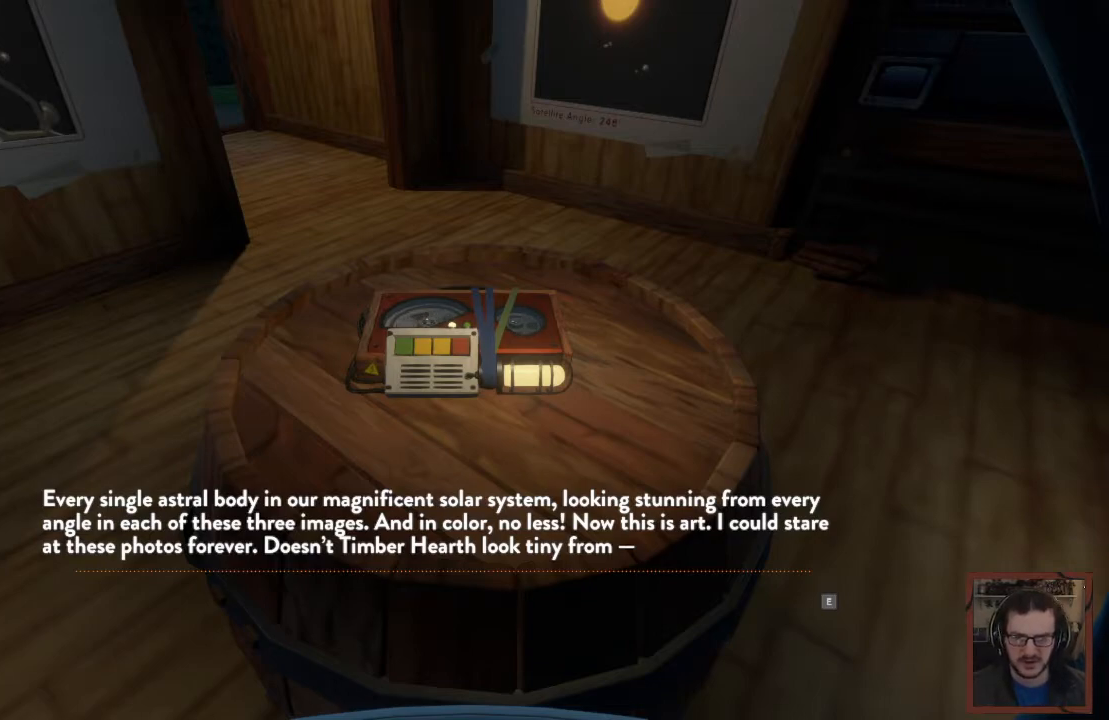
Gameplay with keyboard and mouse; each line is a JSON object with the keys and mouse buttons held at the frame after it. "events" lists presses ("down") and releases ("up") of "1", "2", "3", "4", "a", "alt", "c", "caps_lock", "ctrl", "d", "e", "f", "q", "r", "s", "shift", "space", "super", "tab", "tilde", "v", "w", "x", "z", "mouse_left", "mouse_wheel" and "mouse_right" between this image and that frame as [ms after this image, input, new state], when the widget could be followed in between. "mouse_left", "mouse_wheel", "mouse_right" = the "left", "wheel", "right" buttons of the "mouse" list. No other keys are recorded. "wheel" means that the mouse wheel is clicked or scrolled. Mouse movement is not recorded. Not read: other_keys.
{"keys": [], "mouse": [], "events": [[117, "e", "down"], [233, "e", "up"]]}
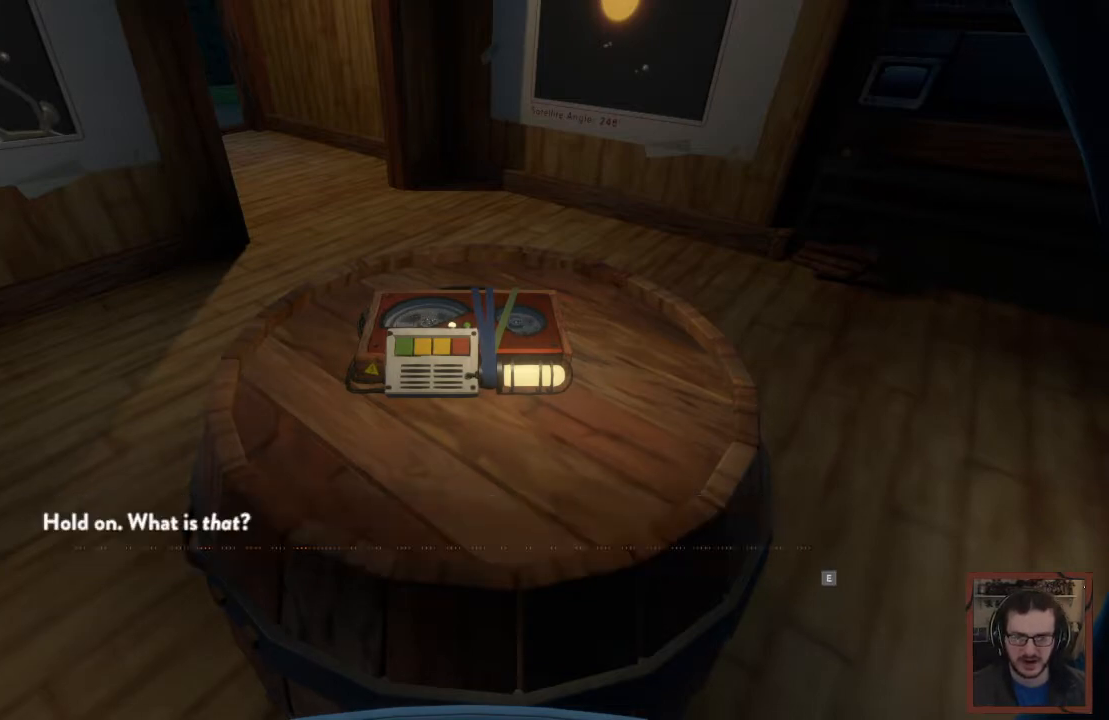
{"keys": [], "mouse": [], "events": []}
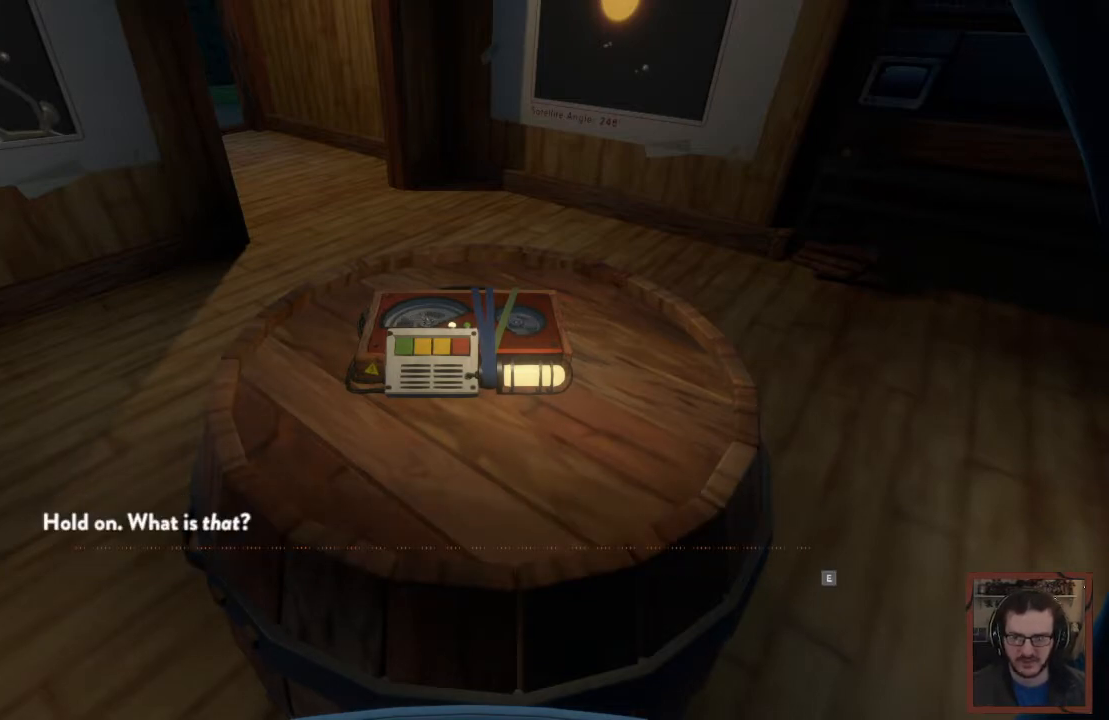
{"keys": [], "mouse": [], "events": []}
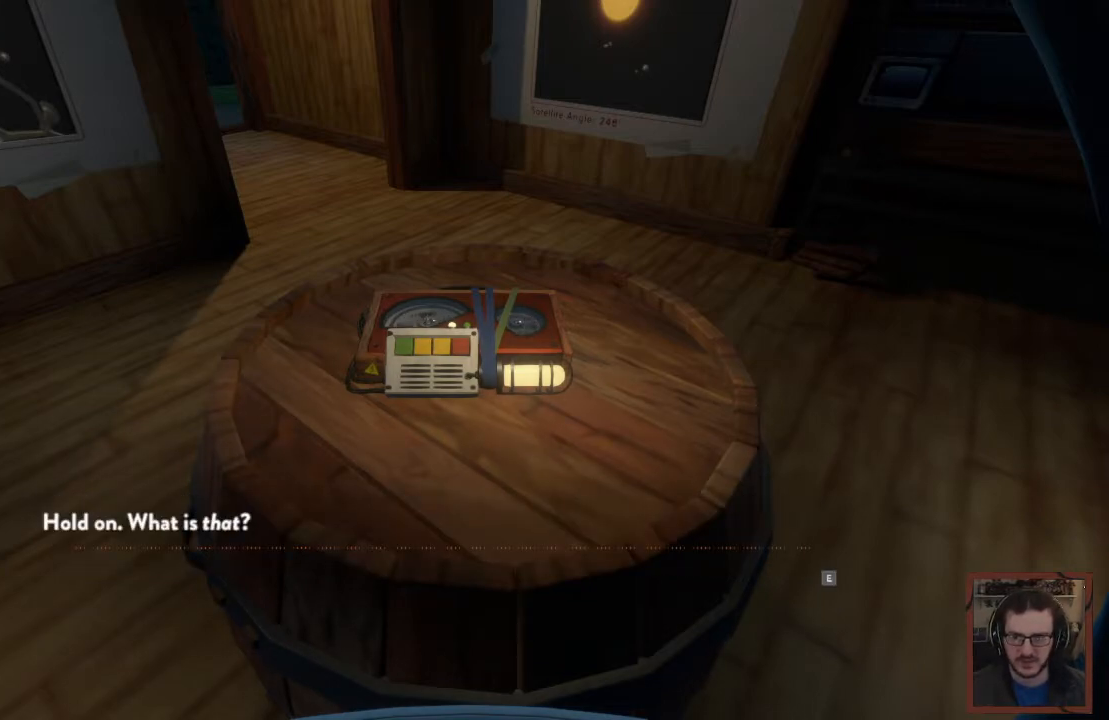
{"keys": [], "mouse": [], "events": []}
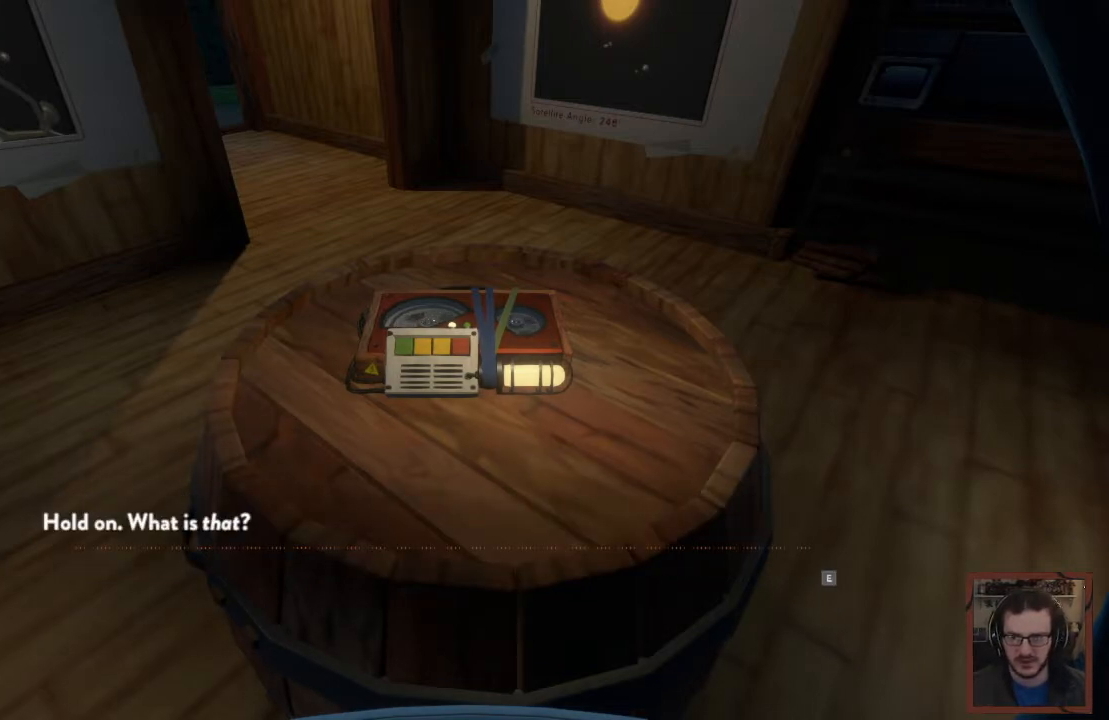
{"keys": ["e"], "mouse": [], "events": [[417, "e", "down"]]}
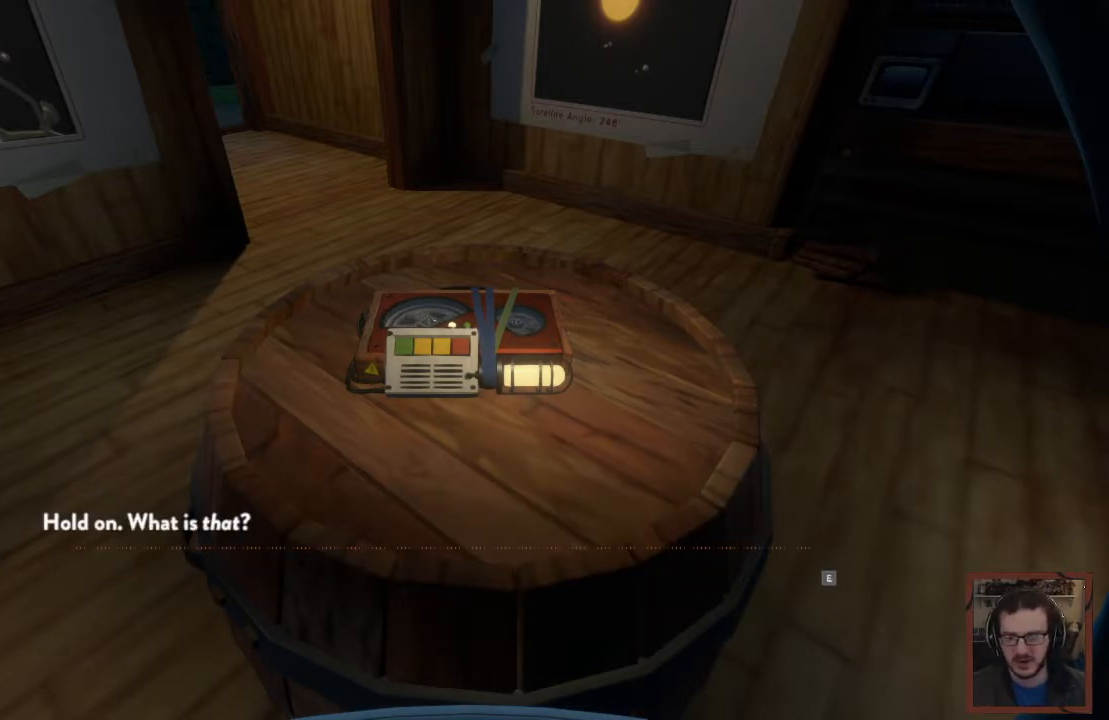
{"keys": [], "mouse": [], "events": [[33, "e", "up"]]}
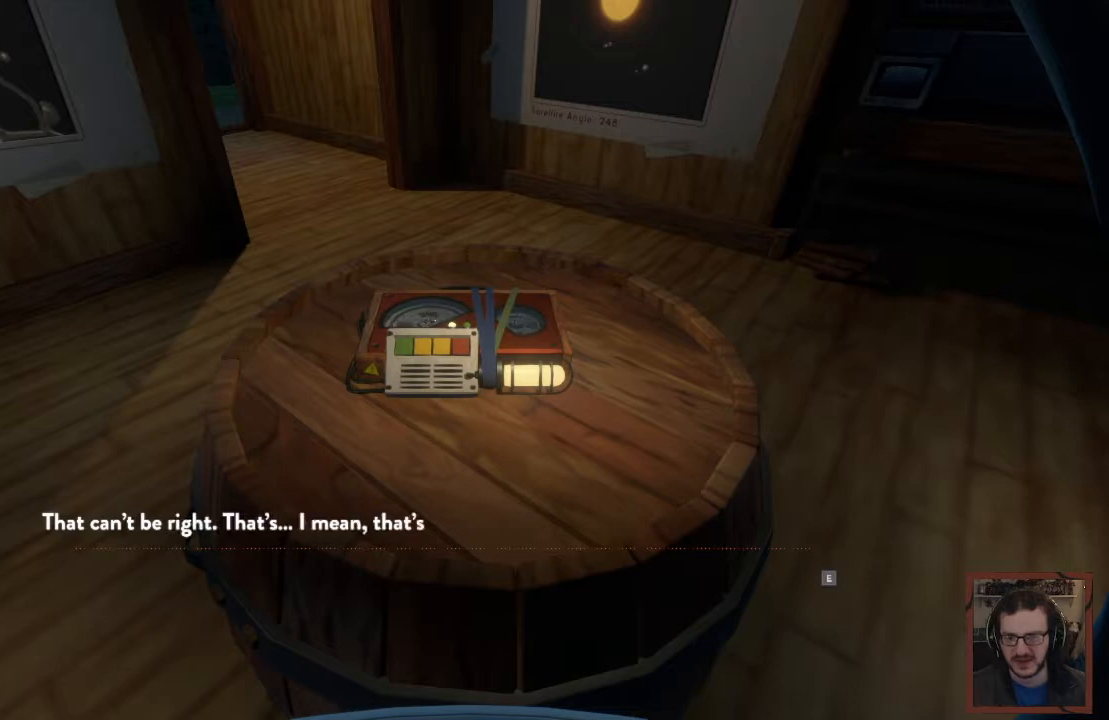
{"keys": [], "mouse": [], "events": []}
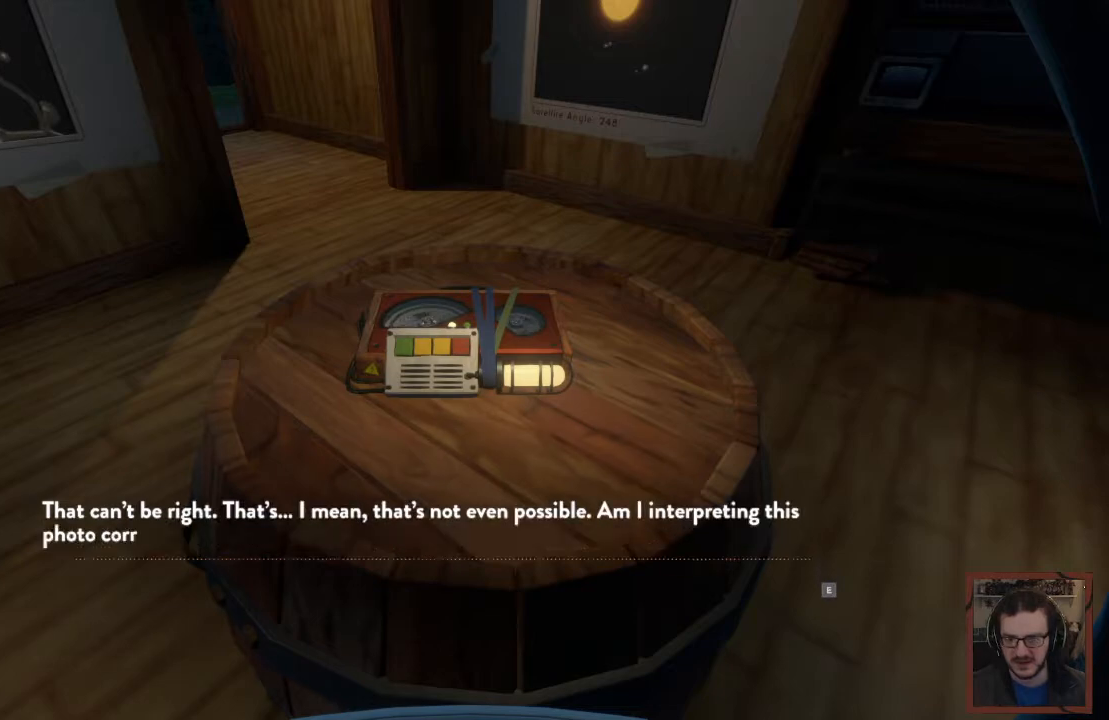
{"keys": [], "mouse": [], "events": []}
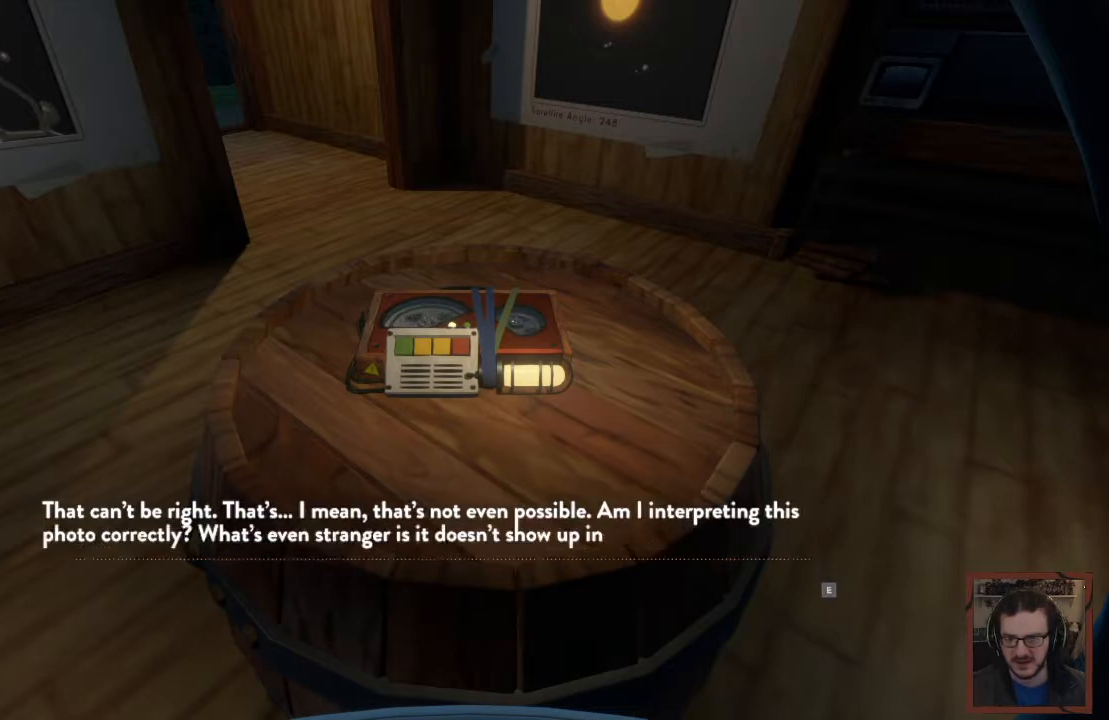
{"keys": [], "mouse": [], "events": []}
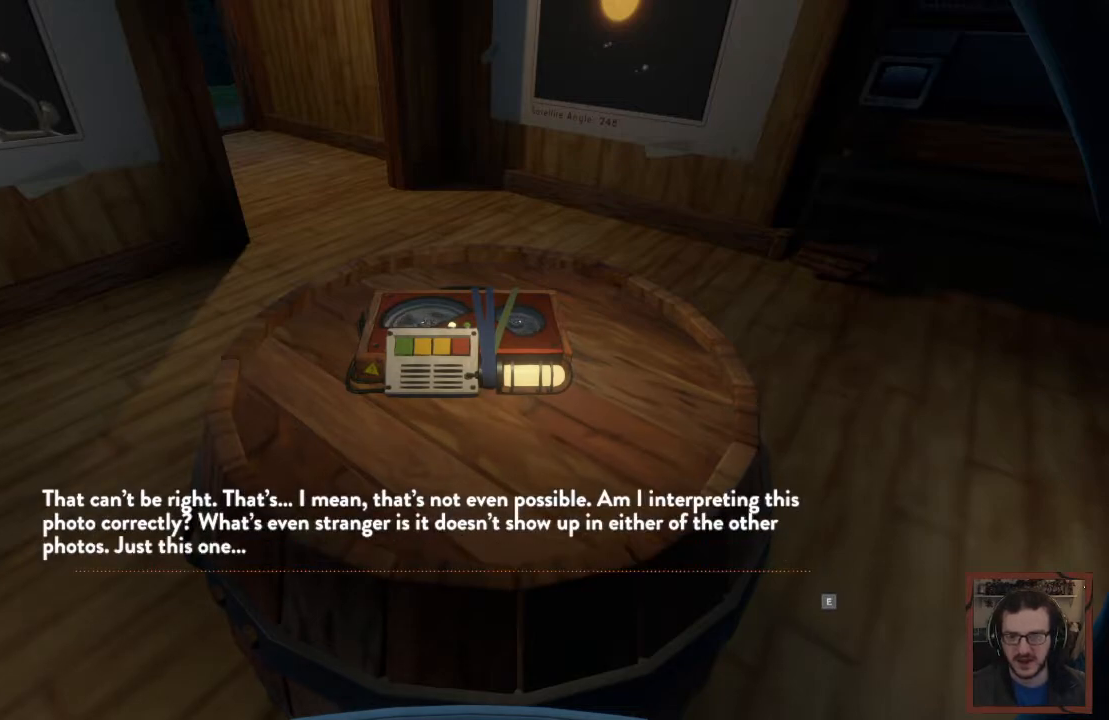
{"keys": [], "mouse": [], "events": []}
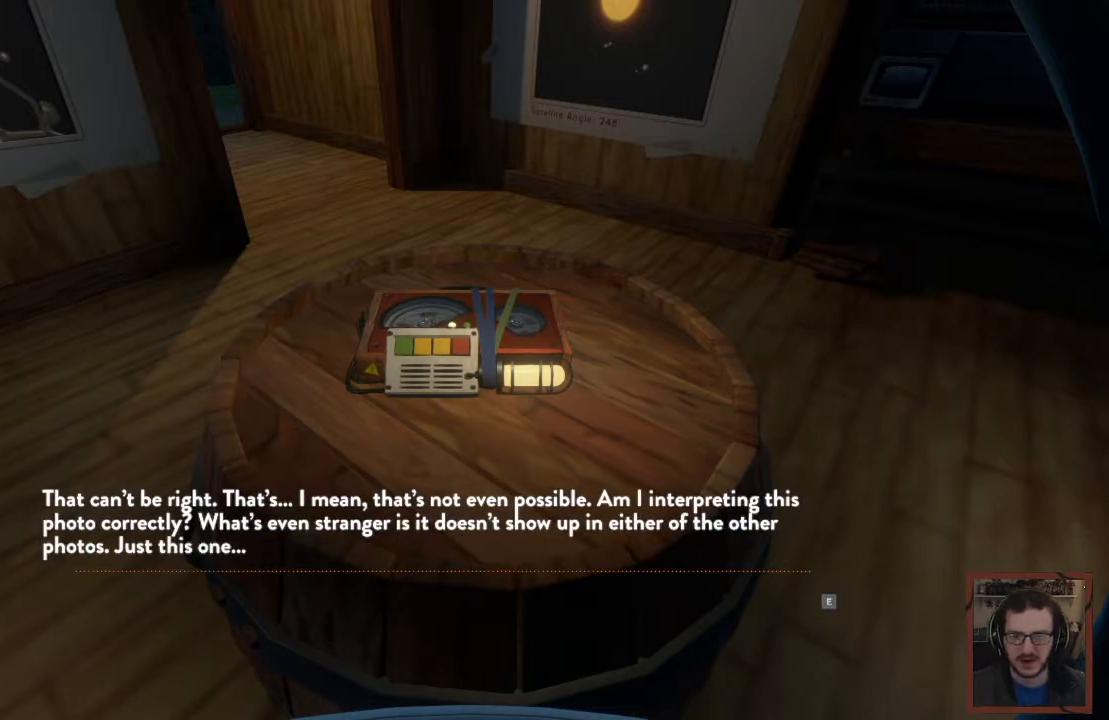
{"keys": [], "mouse": [], "events": []}
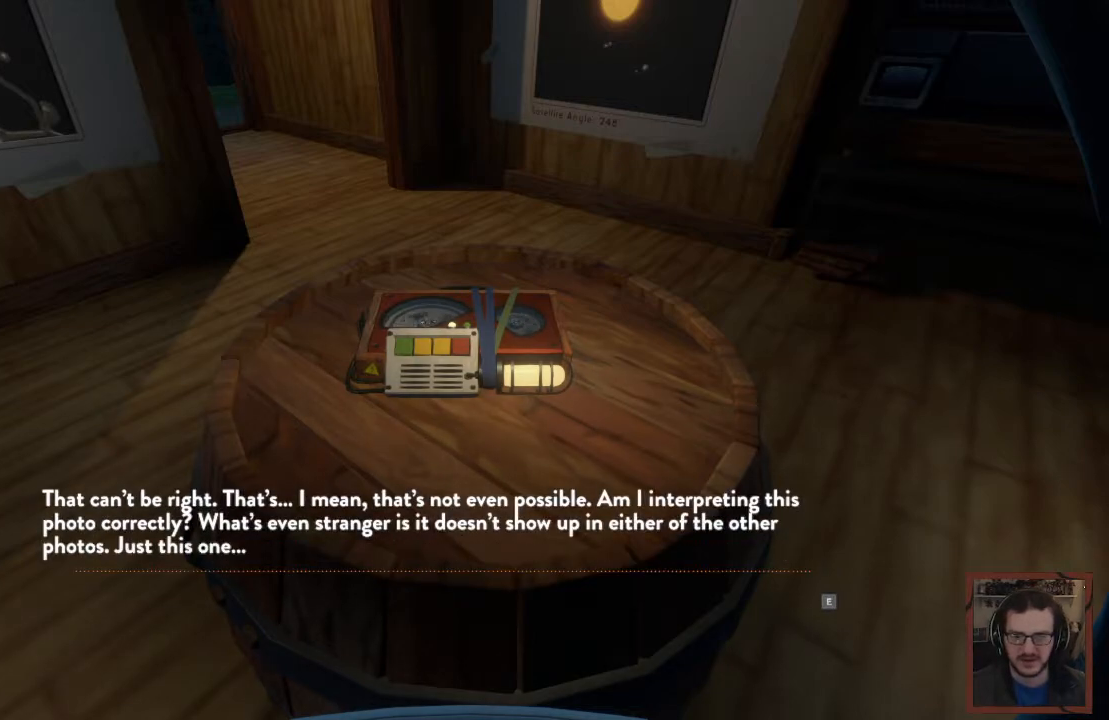
{"keys": [], "mouse": [], "events": []}
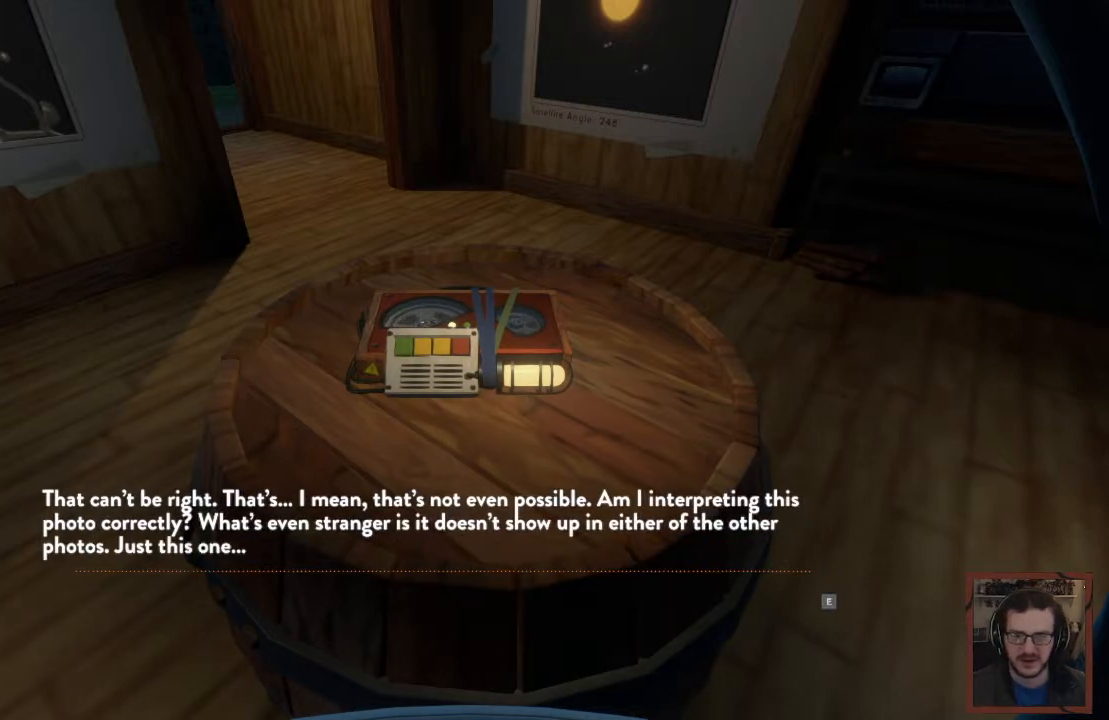
{"keys": [], "mouse": [], "events": []}
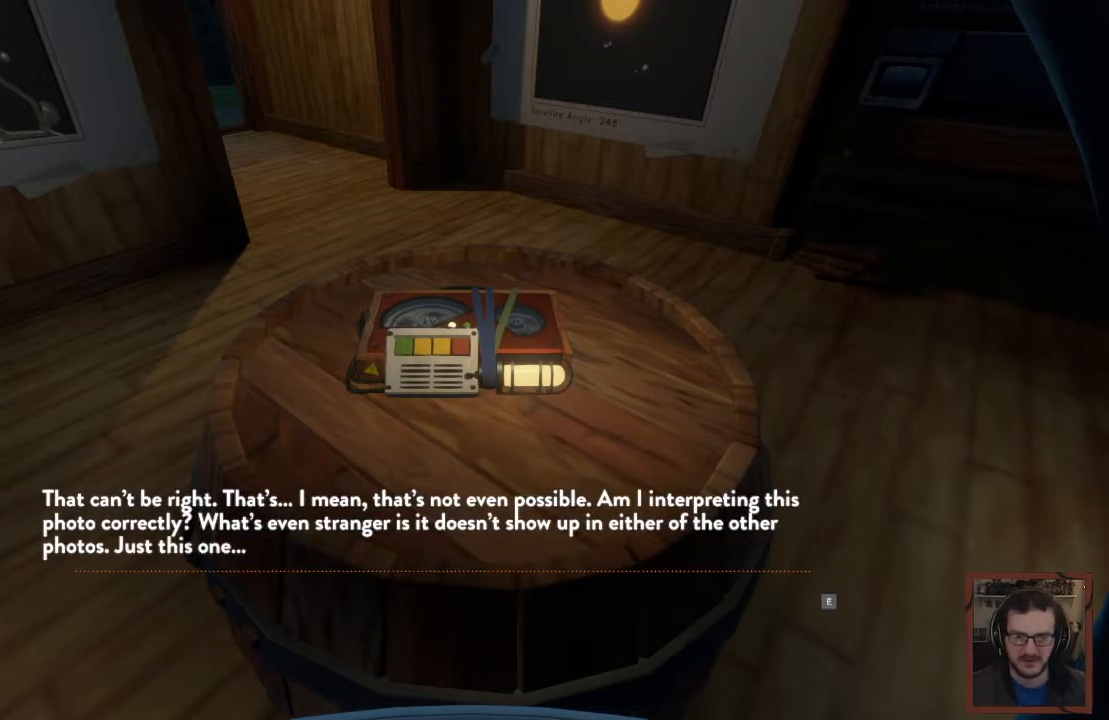
{"keys": [], "mouse": [], "events": []}
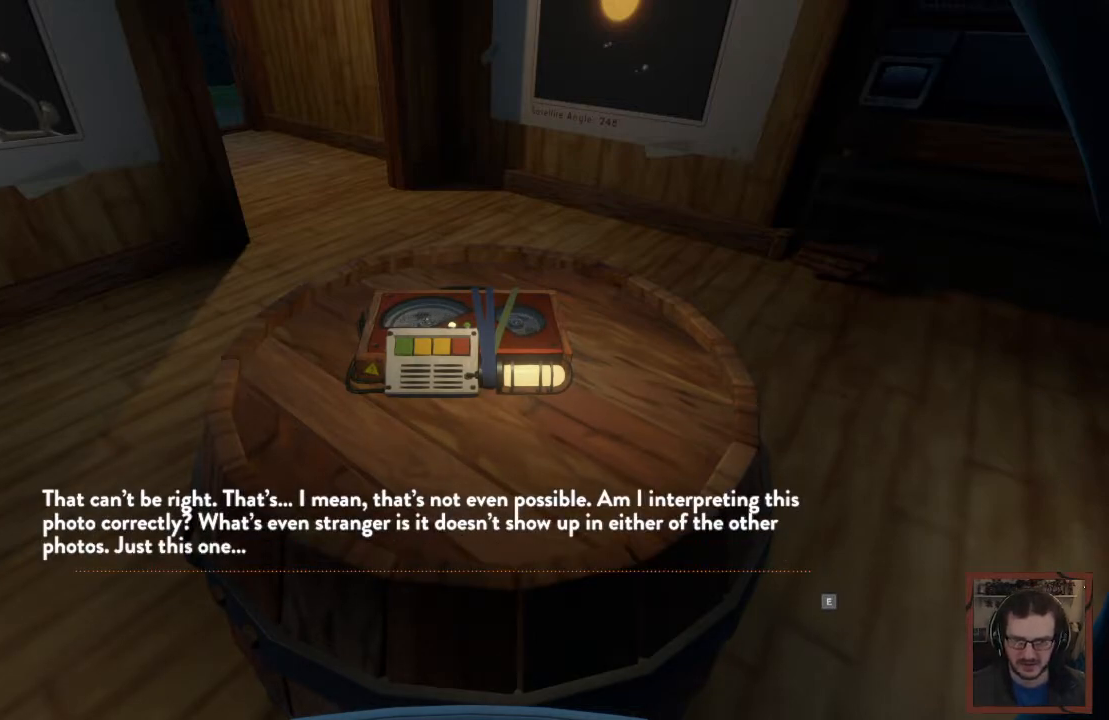
{"keys": [], "mouse": [], "events": []}
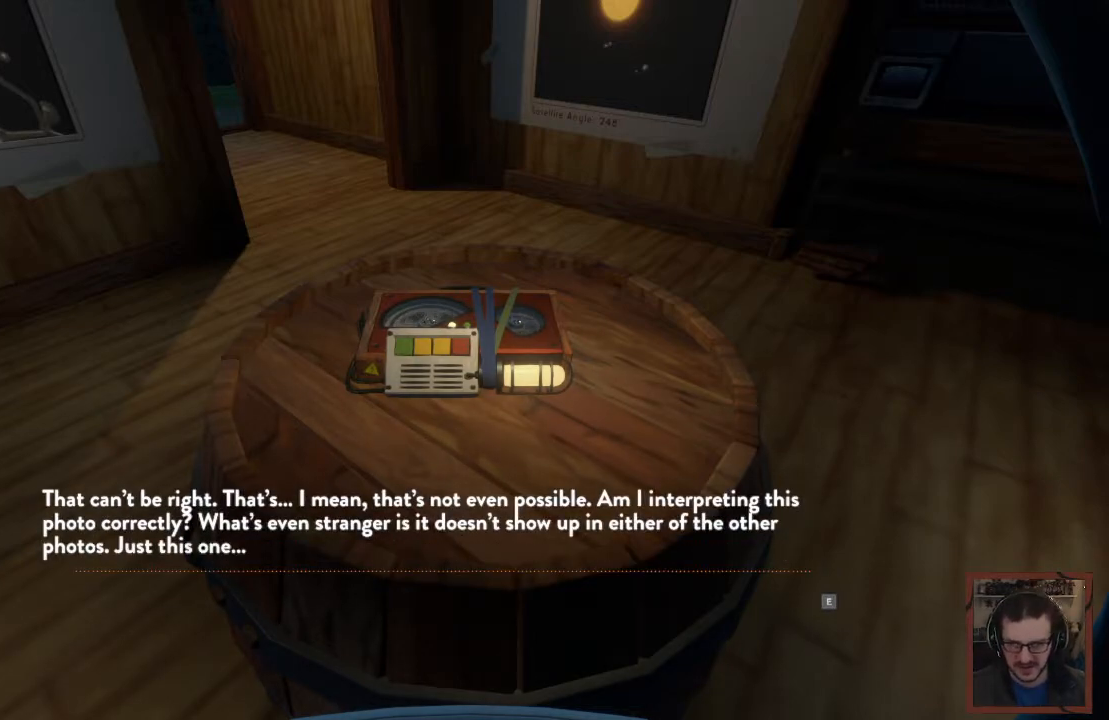
{"keys": [], "mouse": [], "events": []}